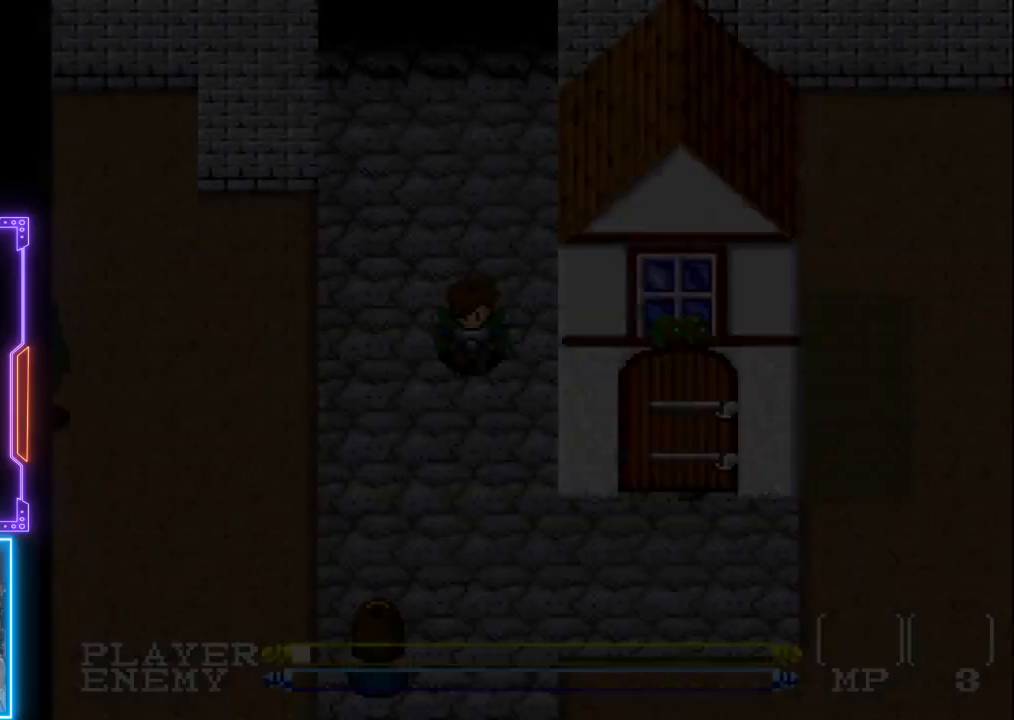
Gameplay with a controller (PlayStation layout); each line is a JSON object with the inputs held at the frame after it. "events" lists button and stick changes between this image and that frame as [ms after this image, input, new state], when the widget could be followed in between. Not read: L3 R3 right_stick.
{"buttons": ["SQUARE"], "left_stick": "center", "events": [[483, "SQUARE", "down"]]}
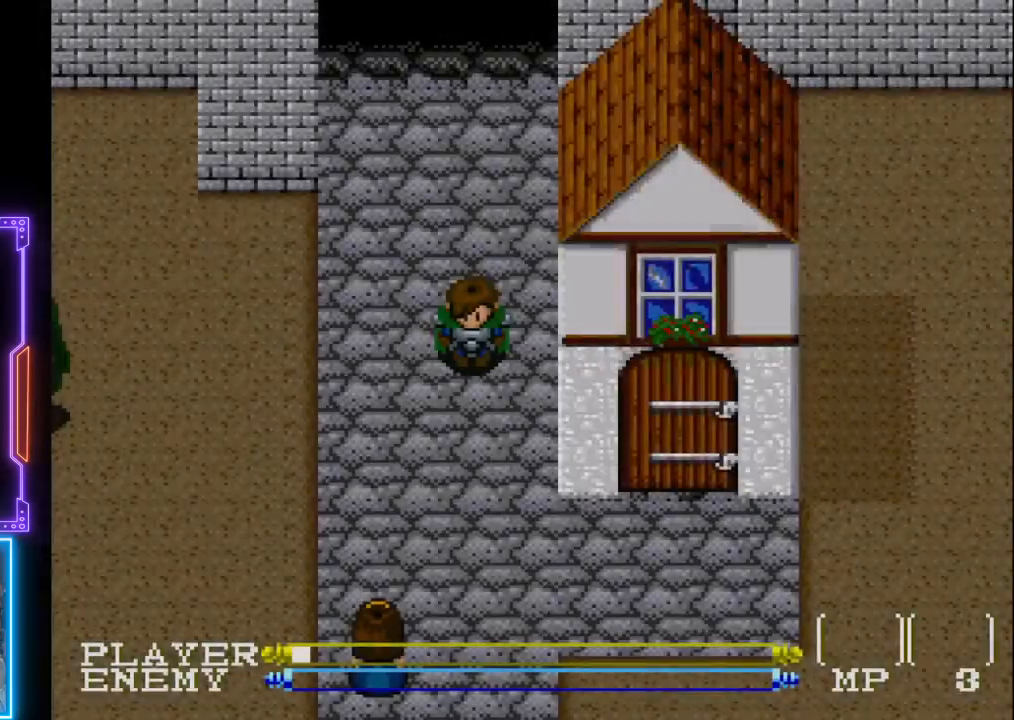
{"buttons": ["DPAD_DOWN"], "left_stick": "center", "events": [[117, "SQUARE", "up"], [200, "SQUARE", "down"], [333, "SQUARE", "up"], [400, "SQUARE", "down"], [450, "DPAD_DOWN", "down"], [500, "SQUARE", "up"]]}
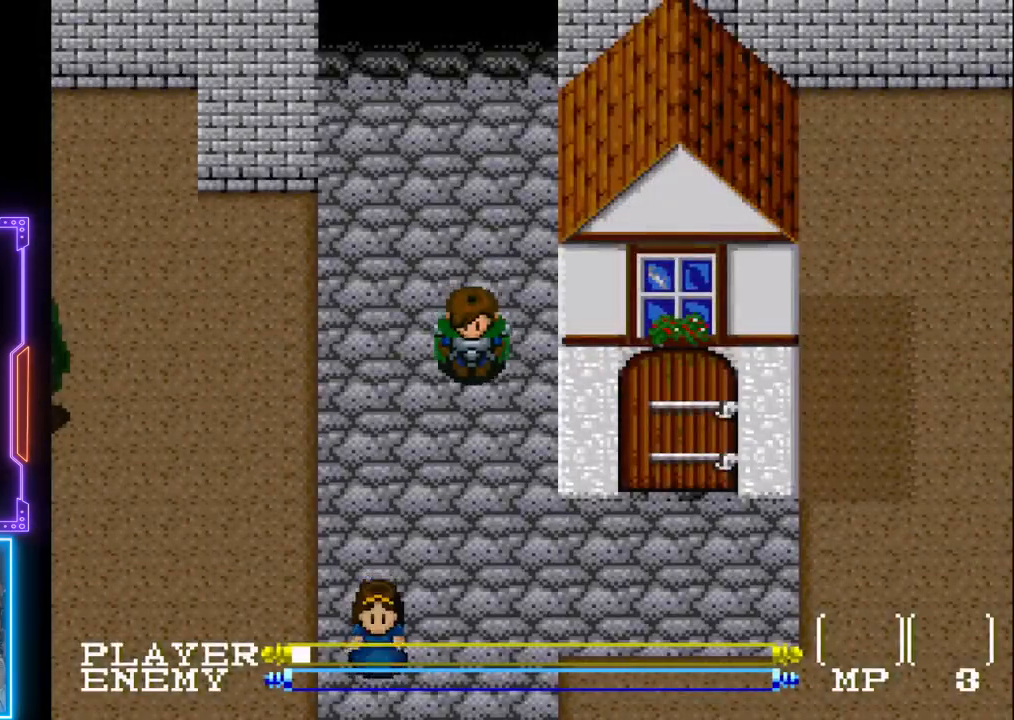
{"buttons": [], "left_stick": "center", "events": [[67, "SQUARE", "down"], [117, "DPAD_DOWN", "up"], [167, "SQUARE", "up"], [233, "SQUARE", "down"], [350, "SQUARE", "up"]]}
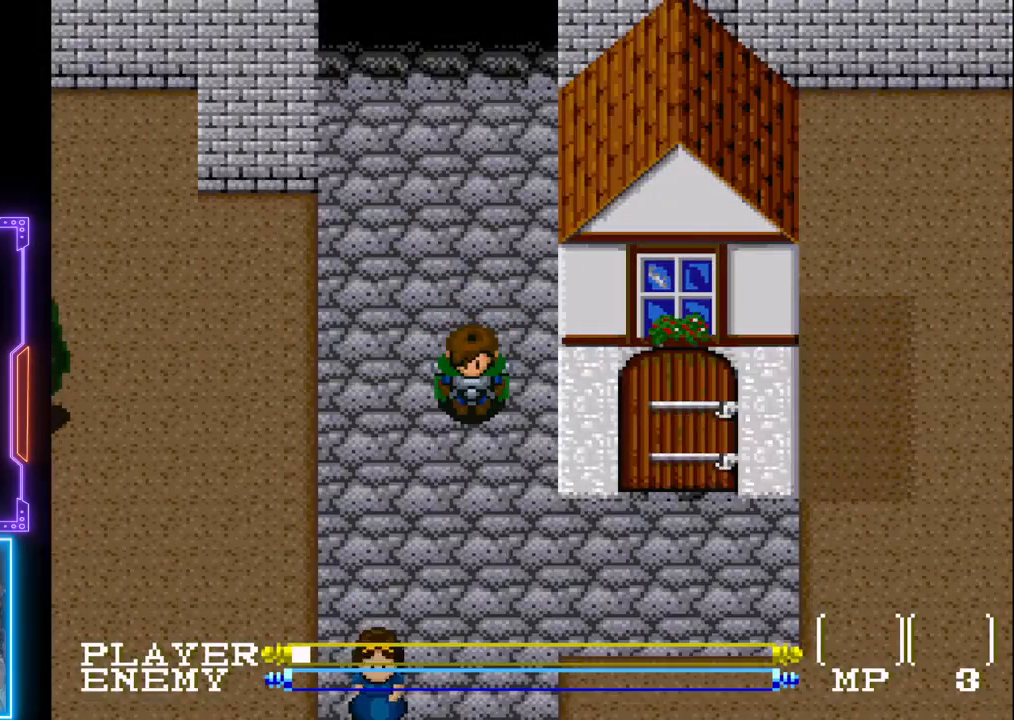
{"buttons": [], "left_stick": "center", "events": [[67, "SELECT", "down"], [317, "SELECT", "up"]]}
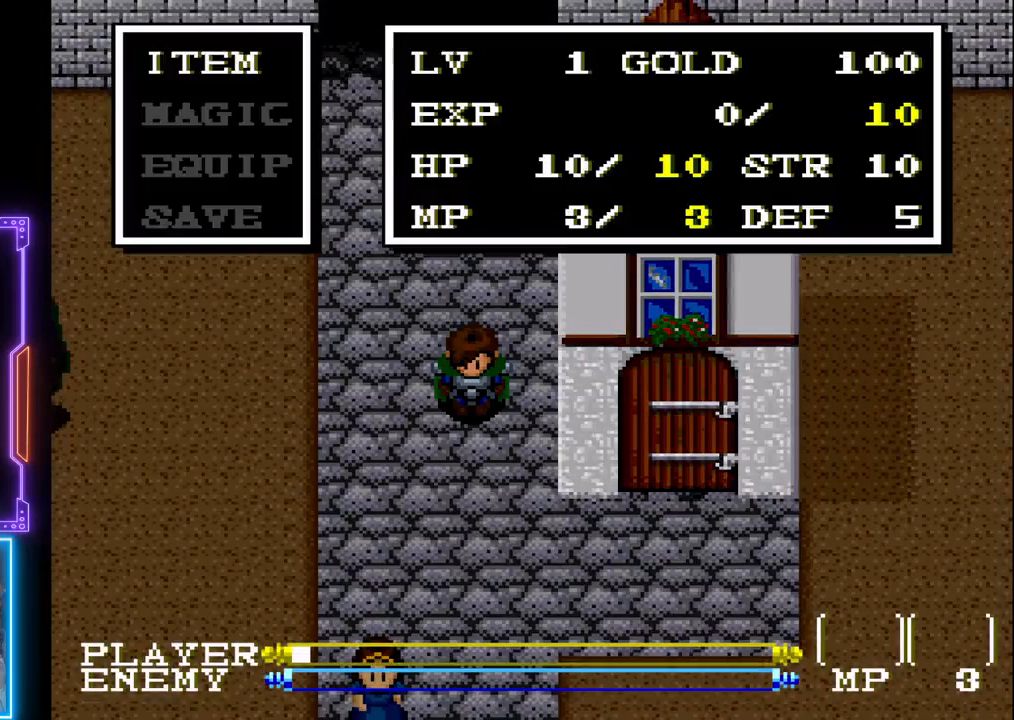
{"buttons": [], "left_stick": "center", "events": []}
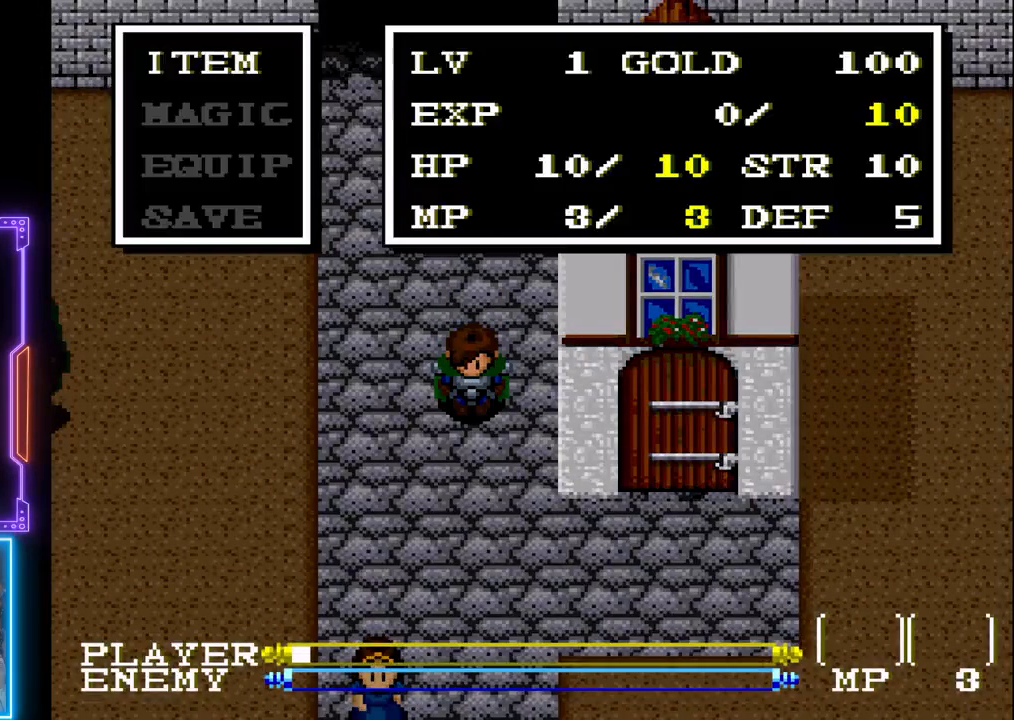
{"buttons": [], "left_stick": "center", "events": [[33, "SELECT", "down"], [183, "SELECT", "up"]]}
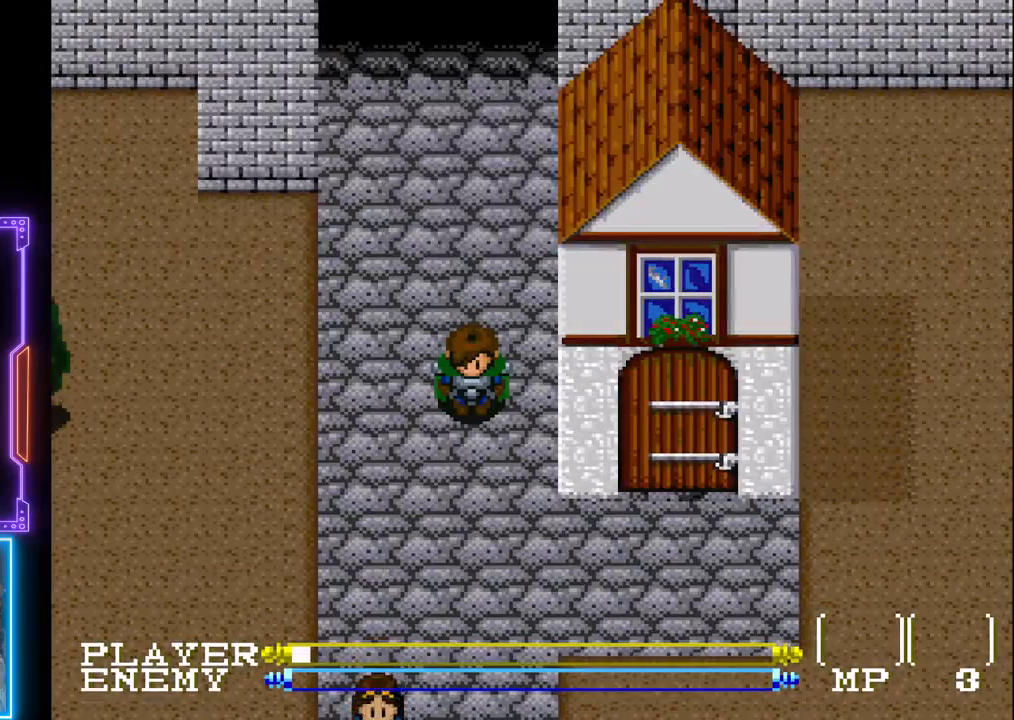
{"buttons": [], "left_stick": "center", "events": [[100, "START", "down"], [367, "START", "up"]]}
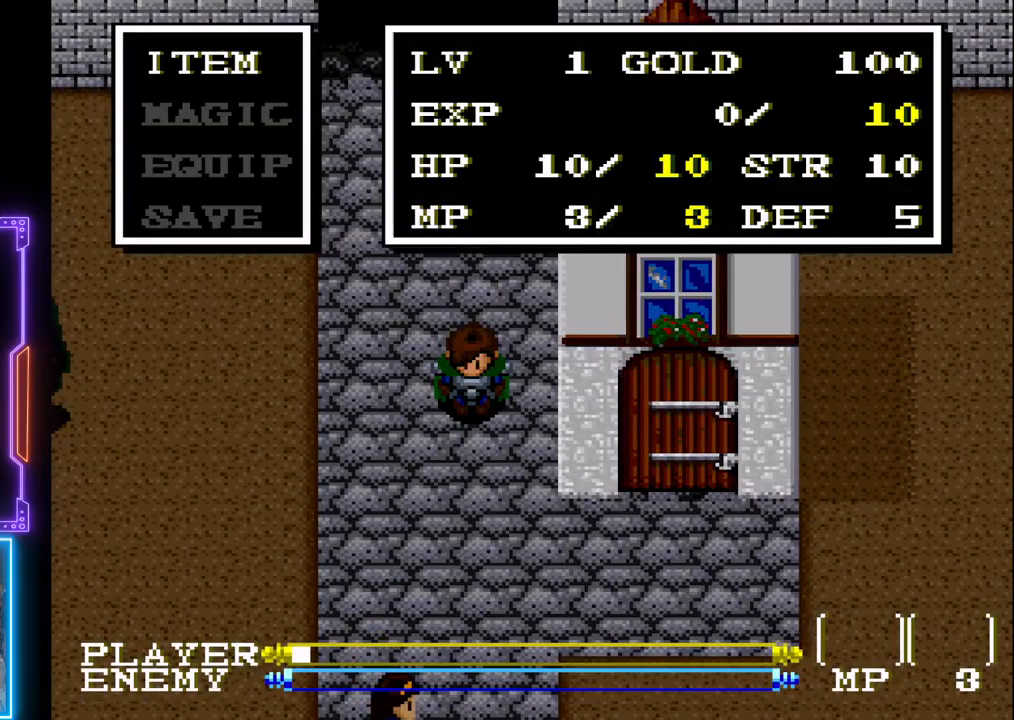
{"buttons": ["START"], "left_stick": "center", "events": [[467, "START", "down"]]}
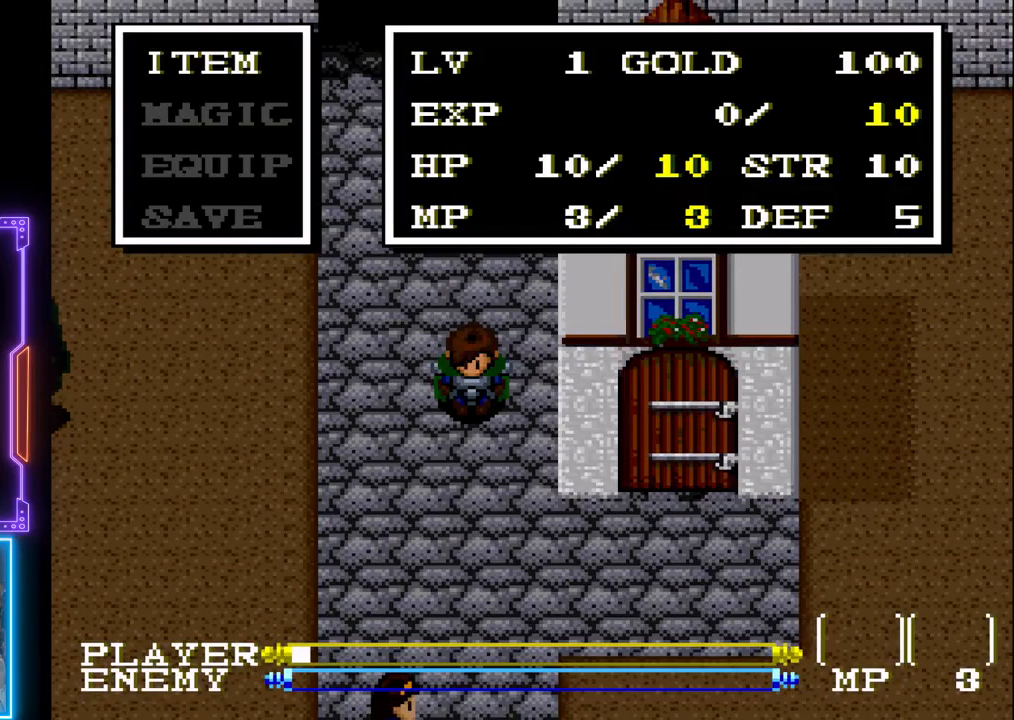
{"buttons": [], "left_stick": "center", "events": [[133, "START", "up"]]}
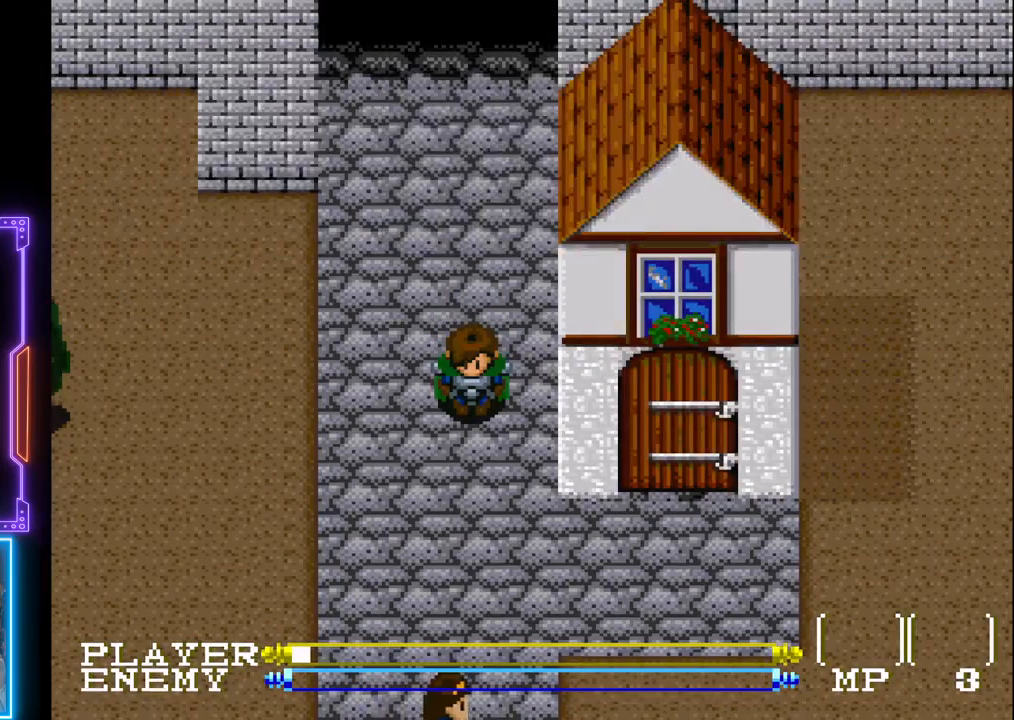
{"buttons": [], "left_stick": "center", "events": []}
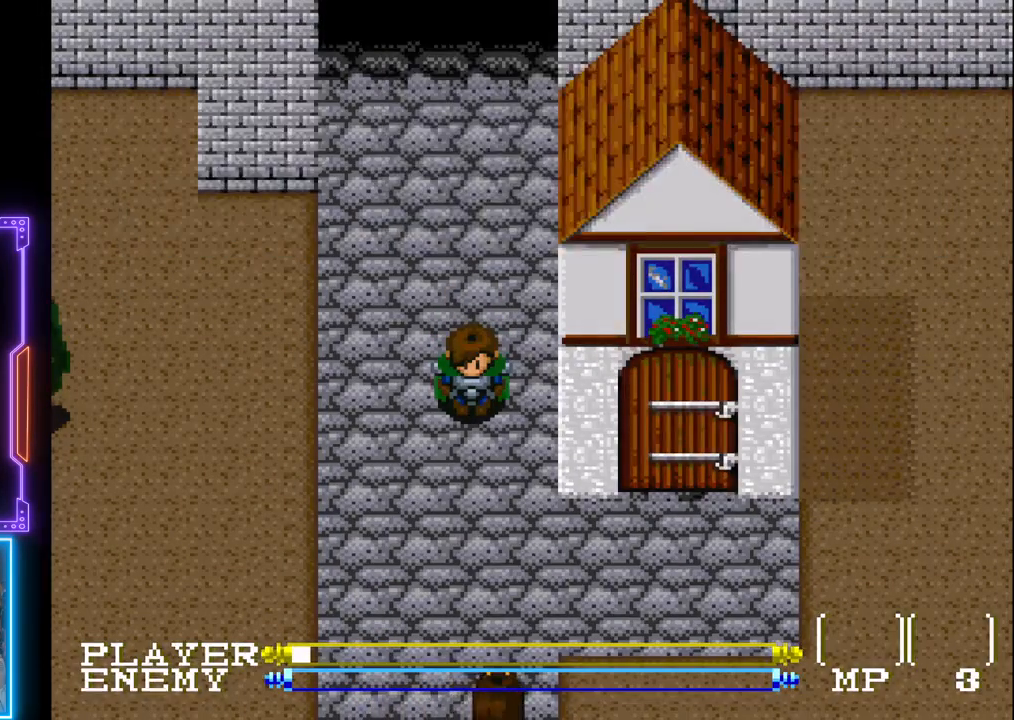
{"buttons": [], "left_stick": "center", "events": [[317, "SELECT", "down"], [467, "SELECT", "up"]]}
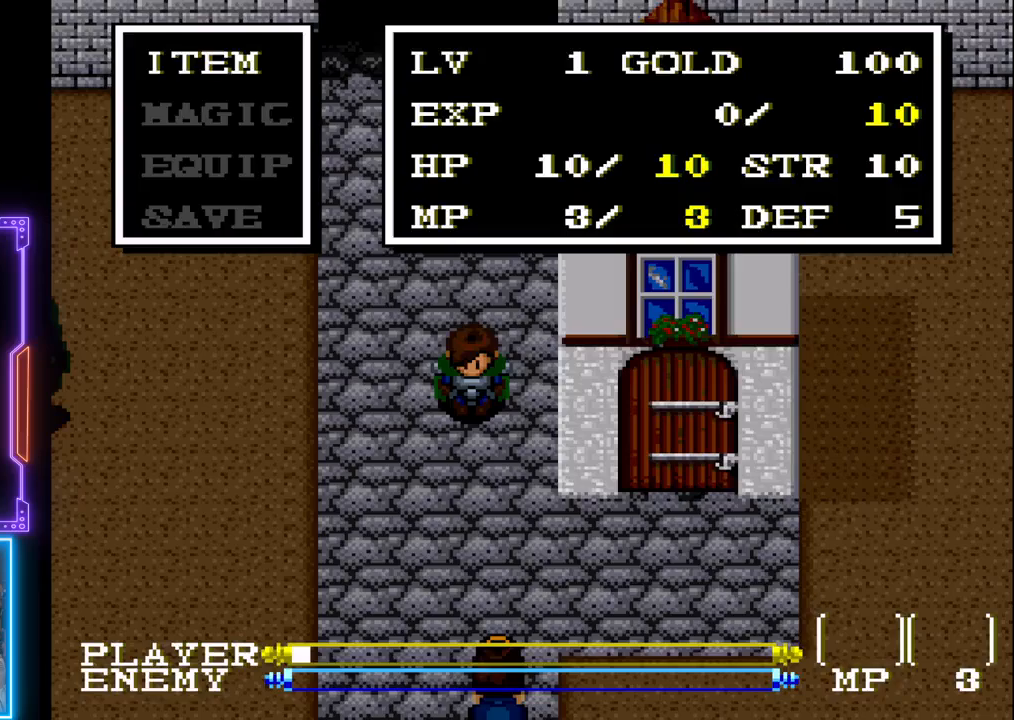
{"buttons": [], "left_stick": "center", "events": [[200, "DPAD_DOWN", "down"], [317, "DPAD_DOWN", "up"]]}
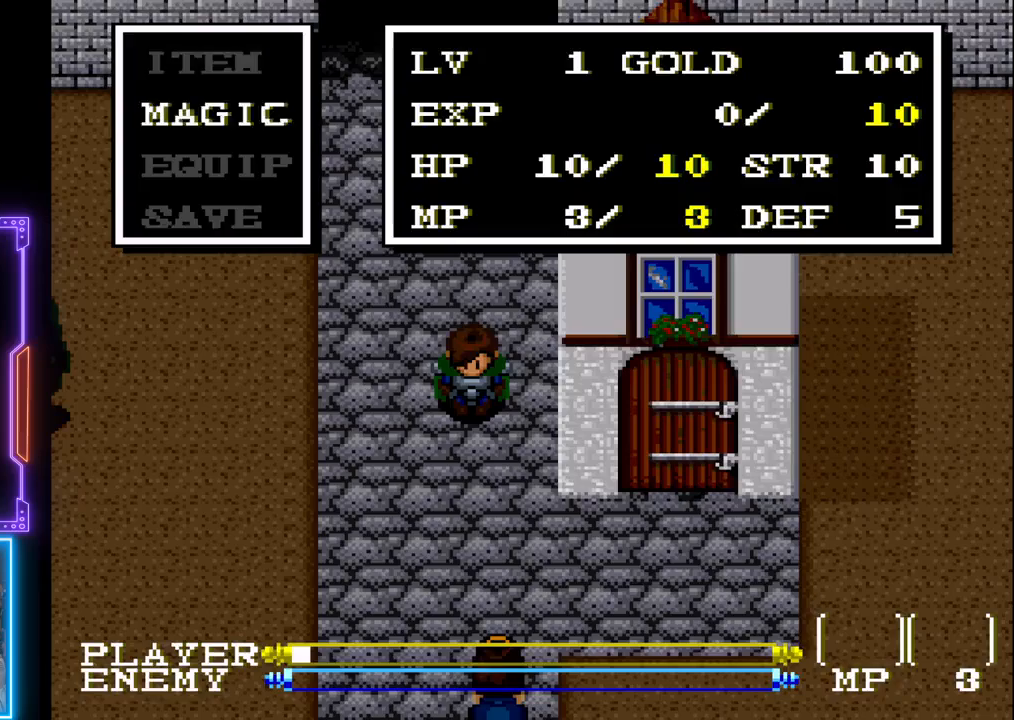
{"buttons": ["CIRCLE"], "left_stick": "center", "events": [[367, "CIRCLE", "down"]]}
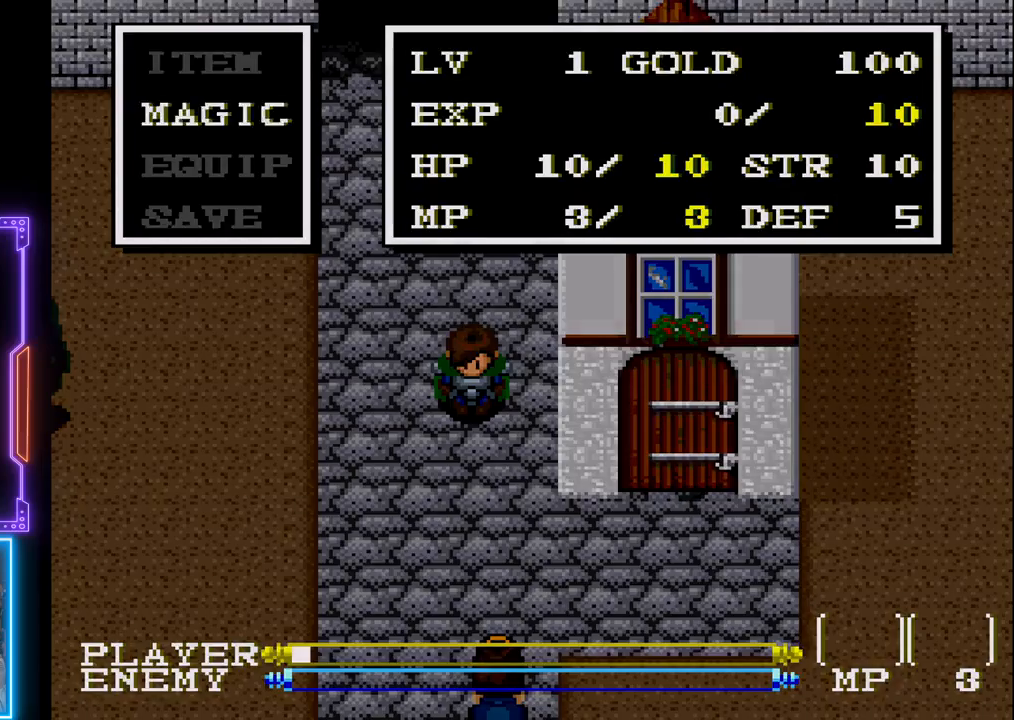
{"buttons": [], "left_stick": "center", "events": [[50, "CIRCLE", "up"]]}
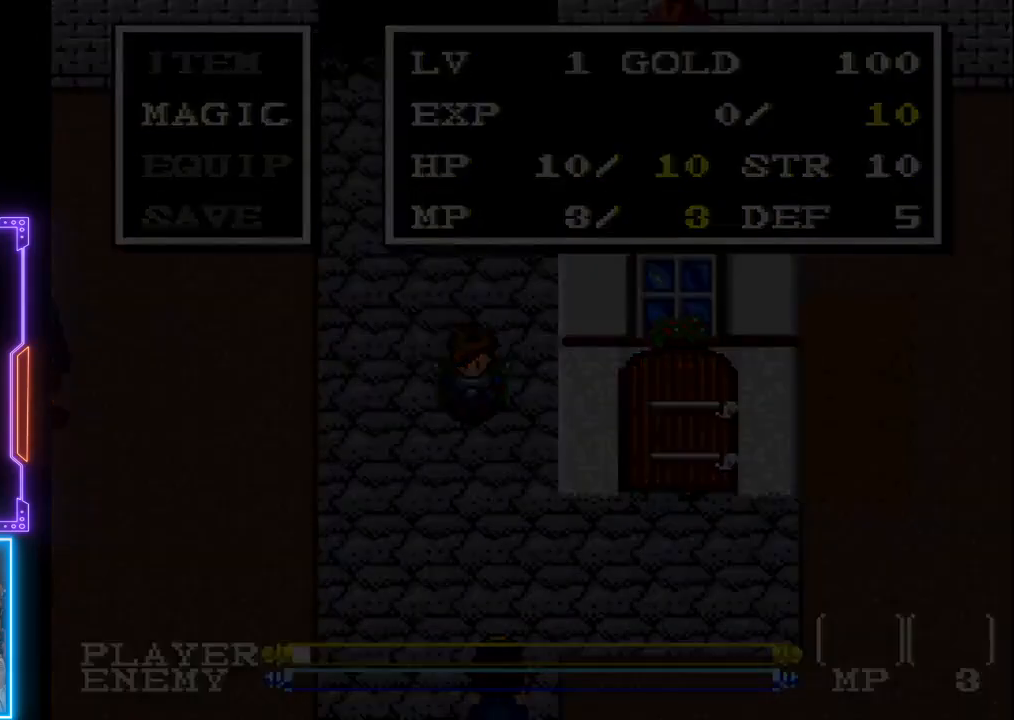
{"buttons": [], "left_stick": "center", "events": []}
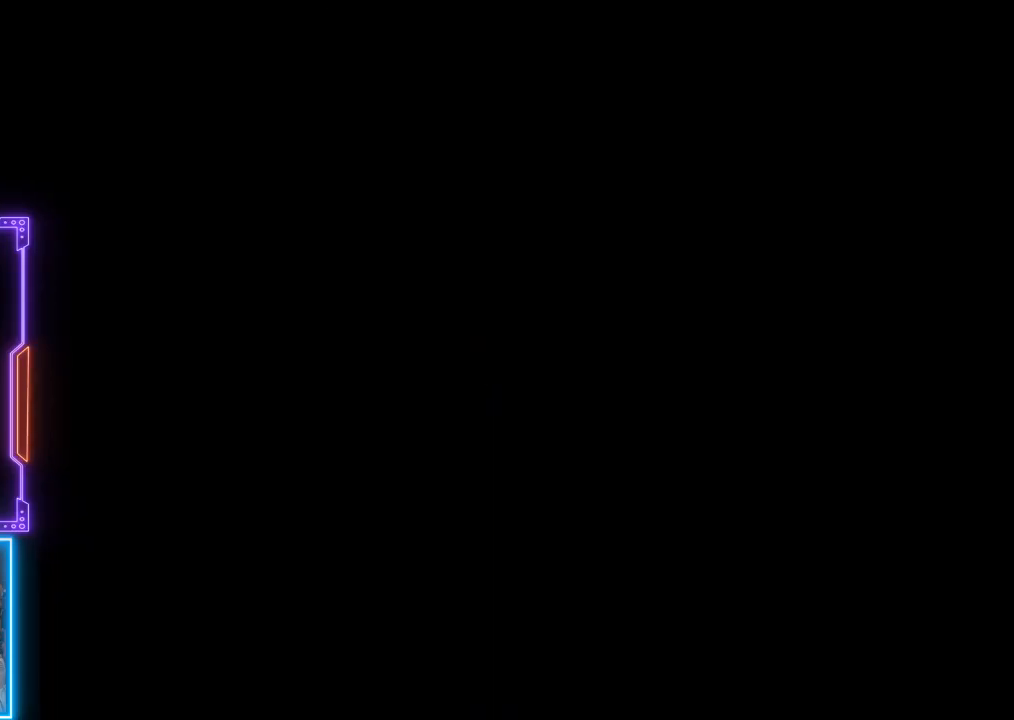
{"buttons": [], "left_stick": "center", "events": []}
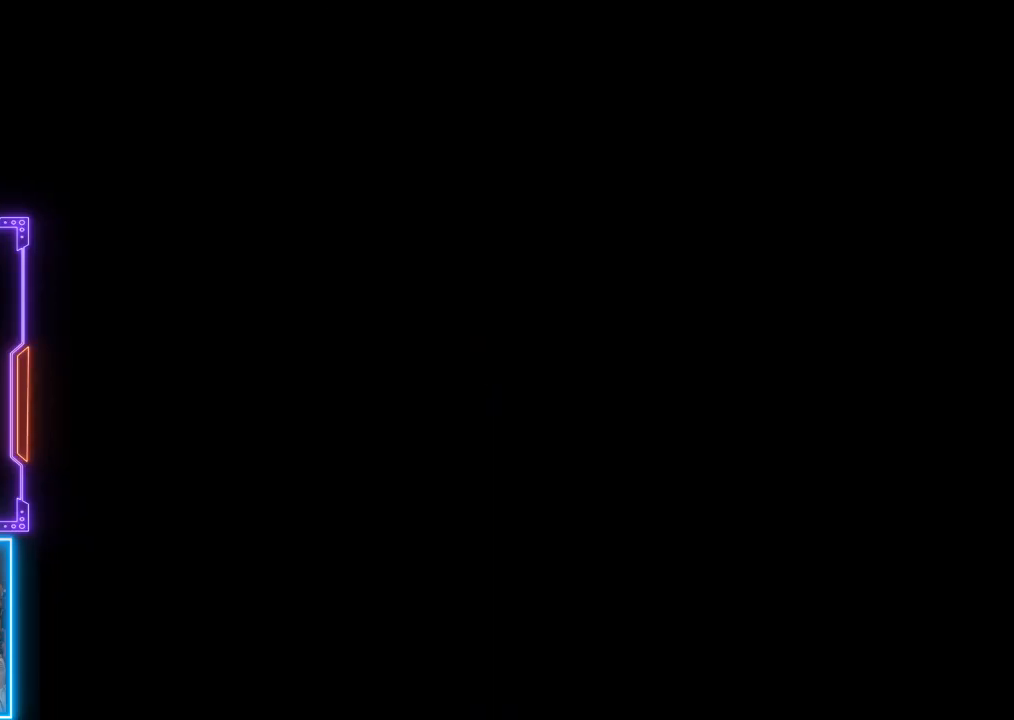
{"buttons": [], "left_stick": "center", "events": []}
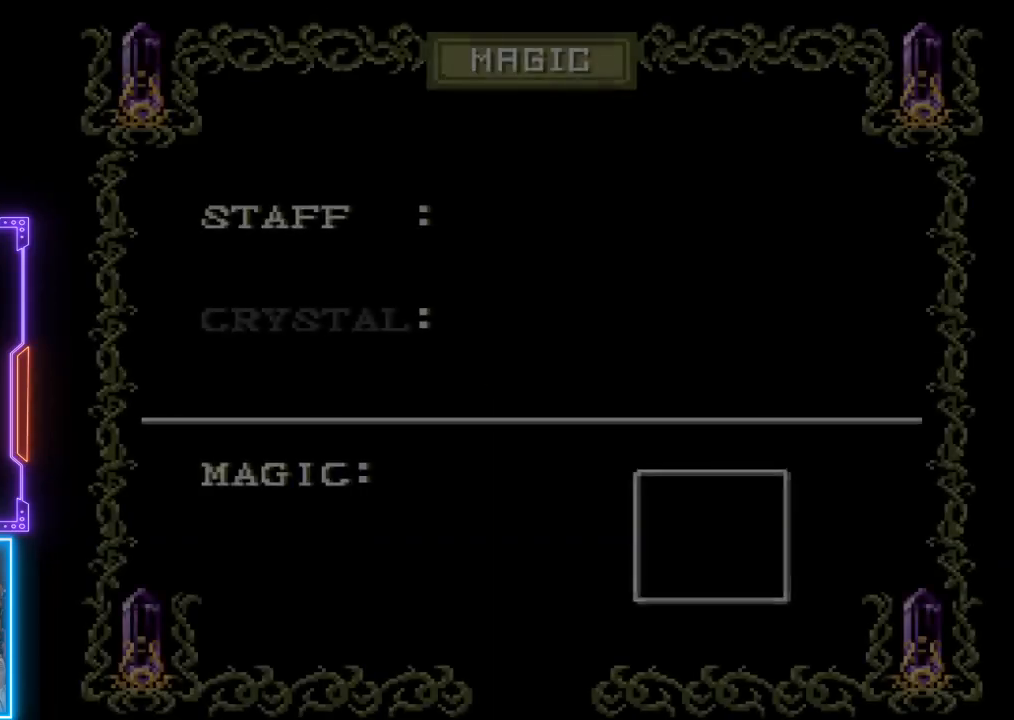
{"buttons": [], "left_stick": "center", "events": []}
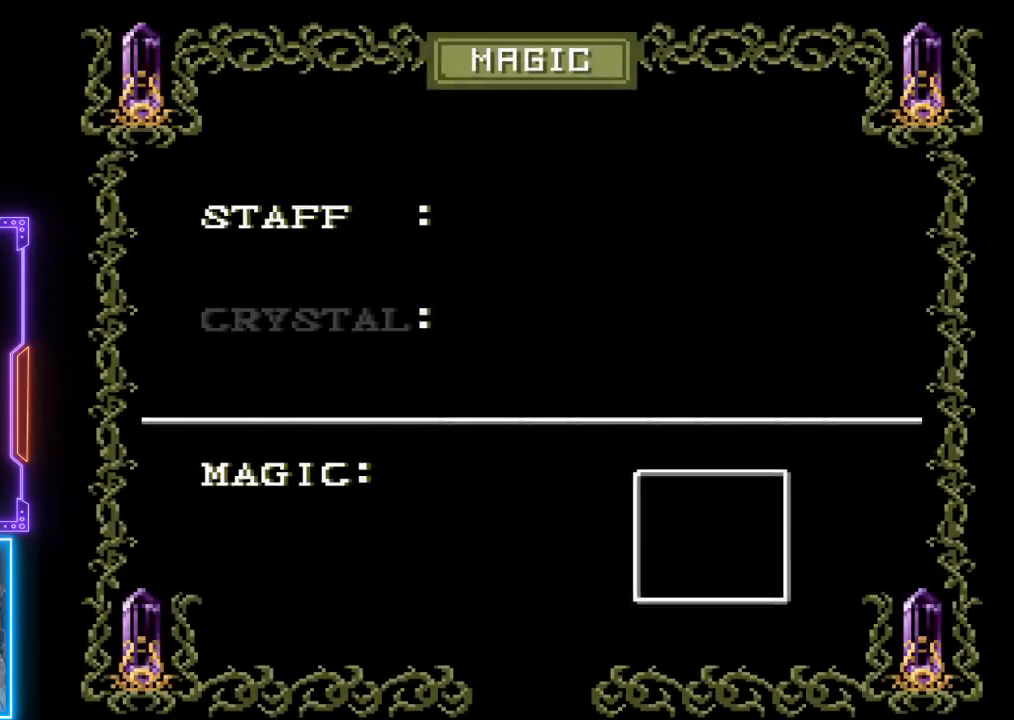
{"buttons": [], "left_stick": "center", "events": [[250, "DPAD_DOWN", "down"], [350, "DPAD_DOWN", "up"]]}
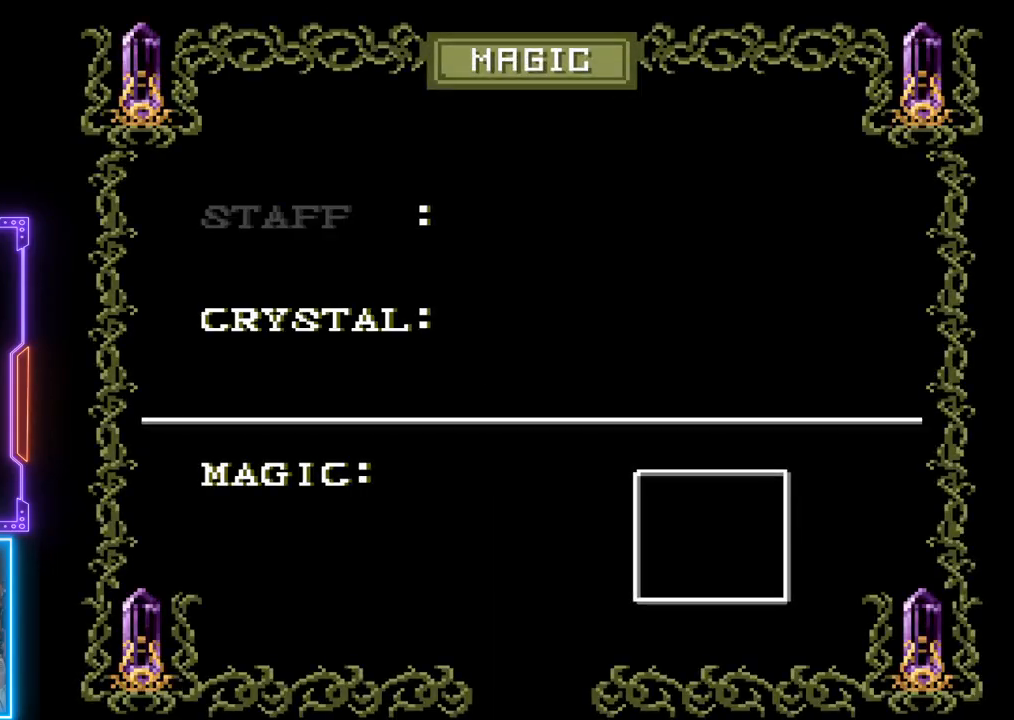
{"buttons": ["CROSS"], "left_stick": "center", "events": [[133, "DPAD_UP", "down"], [233, "DPAD_UP", "up"], [417, "CROSS", "down"]]}
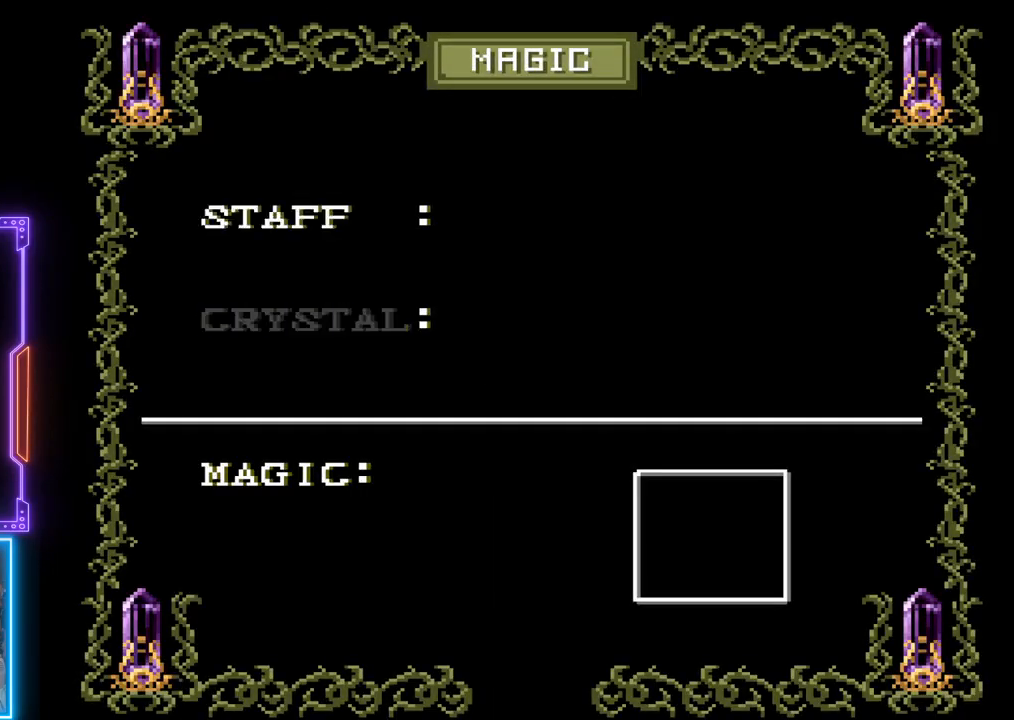
{"buttons": [], "left_stick": "center", "events": [[100, "CROSS", "up"], [167, "SELECT", "down"], [333, "SELECT", "up"]]}
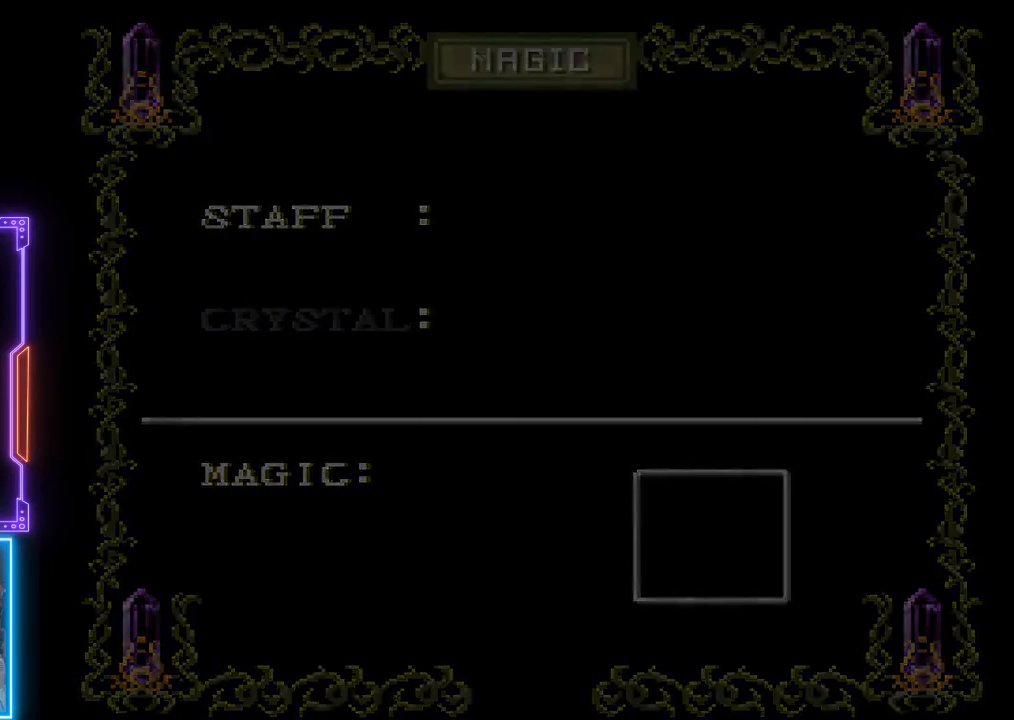
{"buttons": [], "left_stick": "center", "events": []}